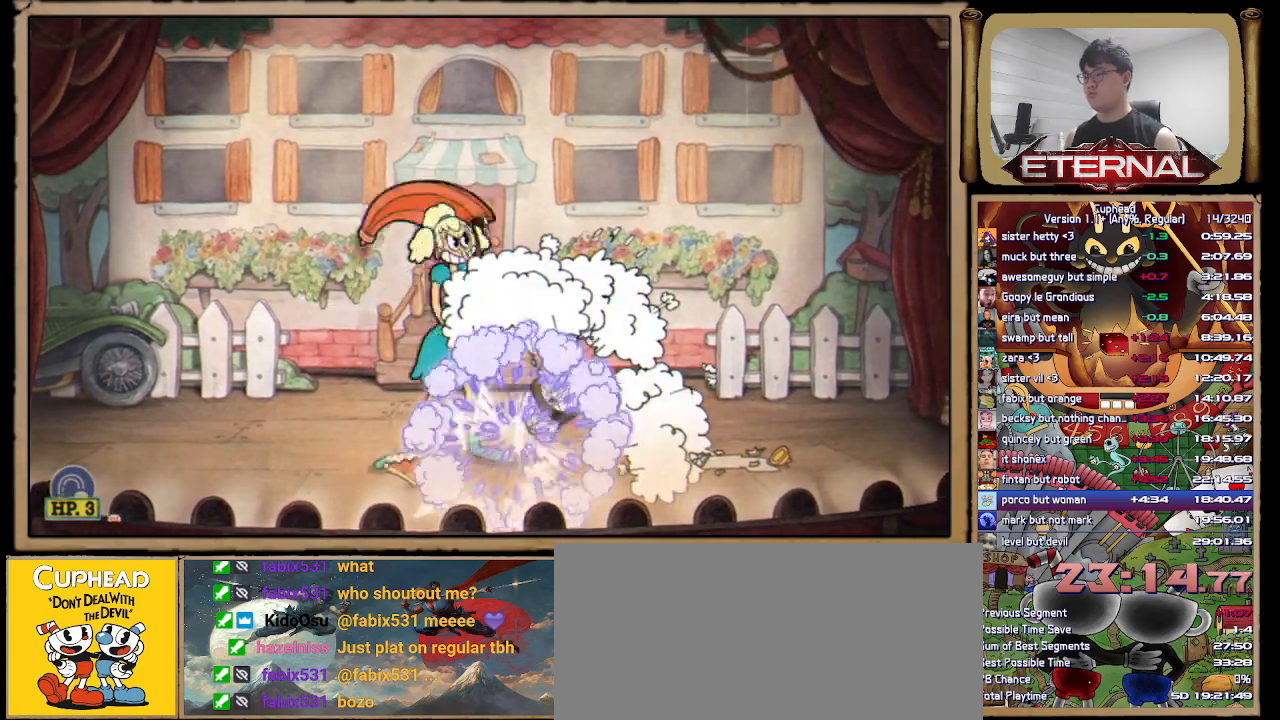
Gameplay with a controller (Xbox layout); each line is a JSON object with the inputs held at the frame after it. "events" lists button and stick changes between this image and that frame as [ms after this image, input, new state], when the widget could be followed in between.
{"buttons": ["R1", "R2"], "left_stick": "up-left", "right_stick": "center", "events": [[33, "left_stick", "up-left"], [83, "L1", "up"], [217, "R2", "down"]]}
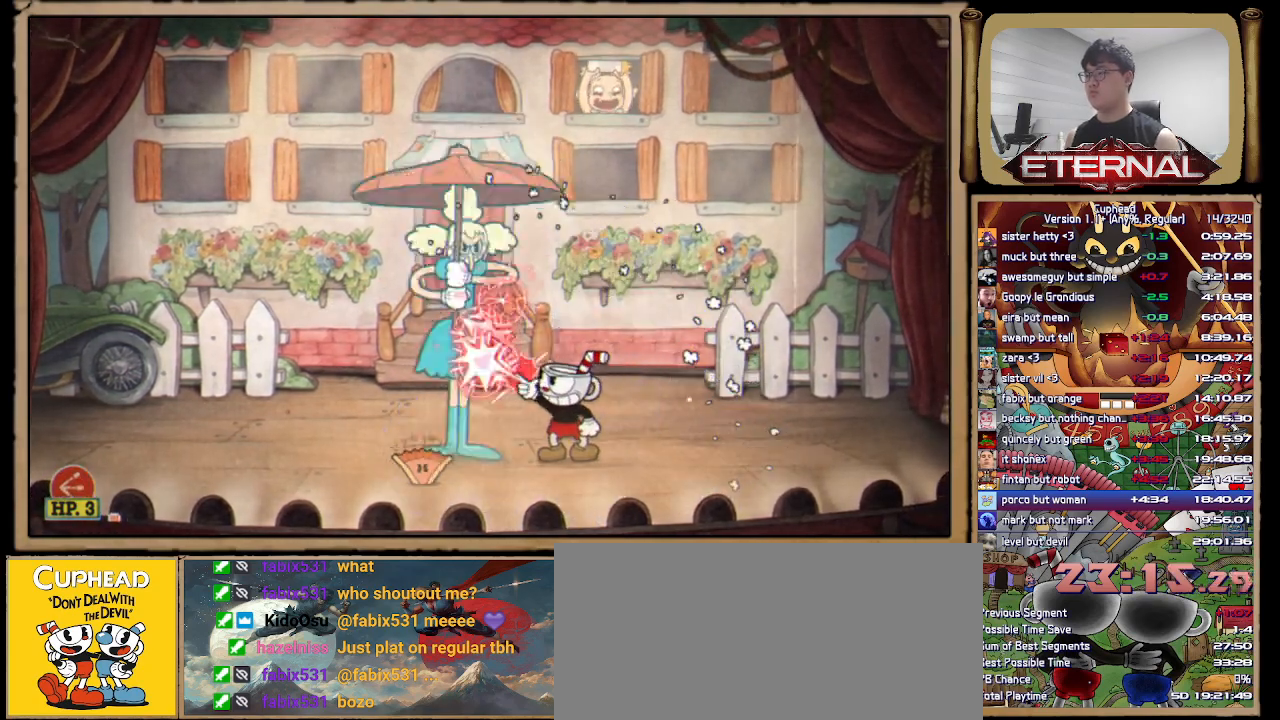
{"buttons": ["R1", "R2"], "left_stick": "center", "right_stick": "center", "events": [[200, "left_stick", "center"]]}
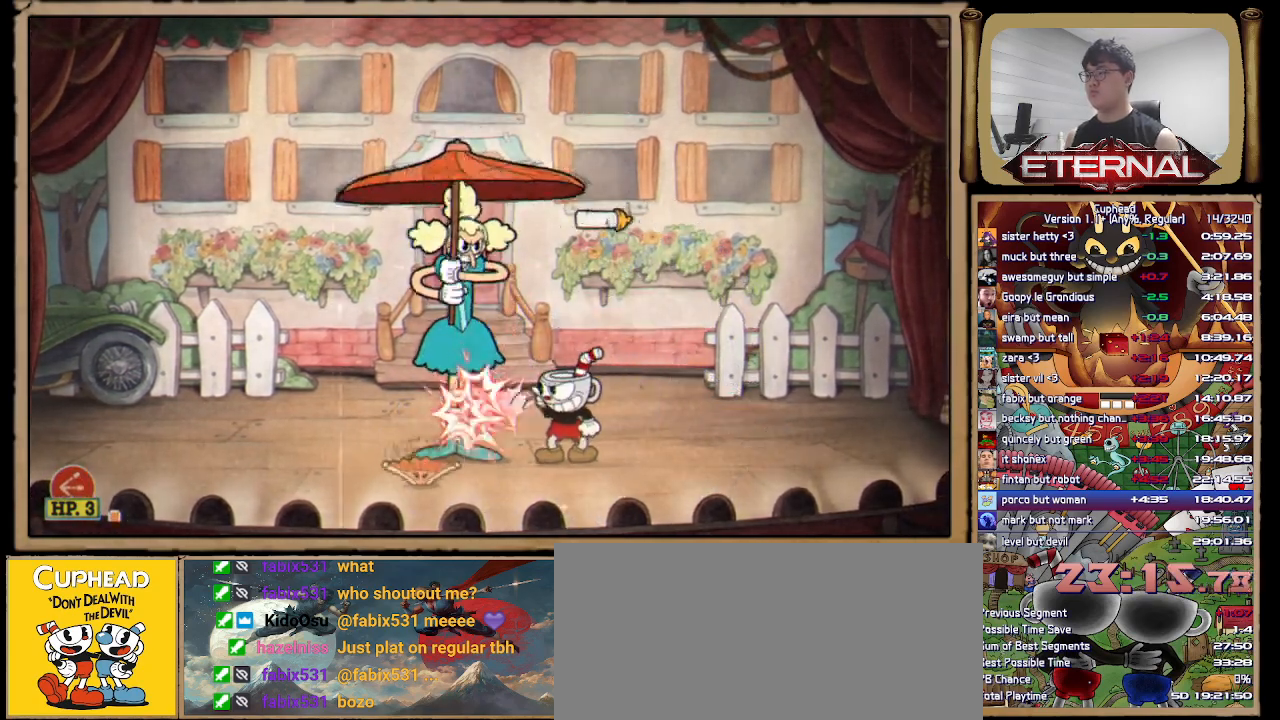
{"buttons": [], "left_stick": "right", "right_stick": "center", "events": [[183, "R2", "up"], [217, "L1", "down"], [217, "R1", "up"], [217, "left_stick", "right"], [333, "L1", "up"]]}
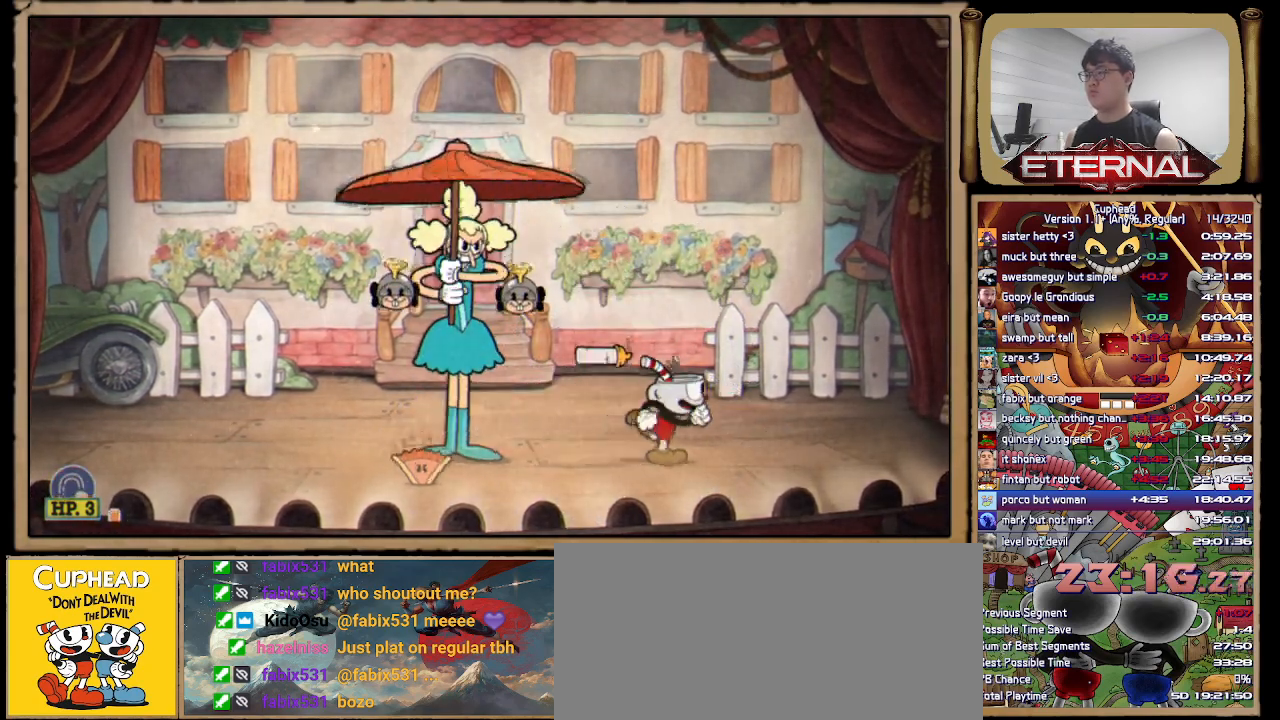
{"buttons": ["R1"], "left_stick": "center", "right_stick": "center", "events": [[50, "R2", "down"], [83, "R1", "down"], [83, "left_stick", "left"], [183, "left_stick", "center"], [300, "R2", "up"]]}
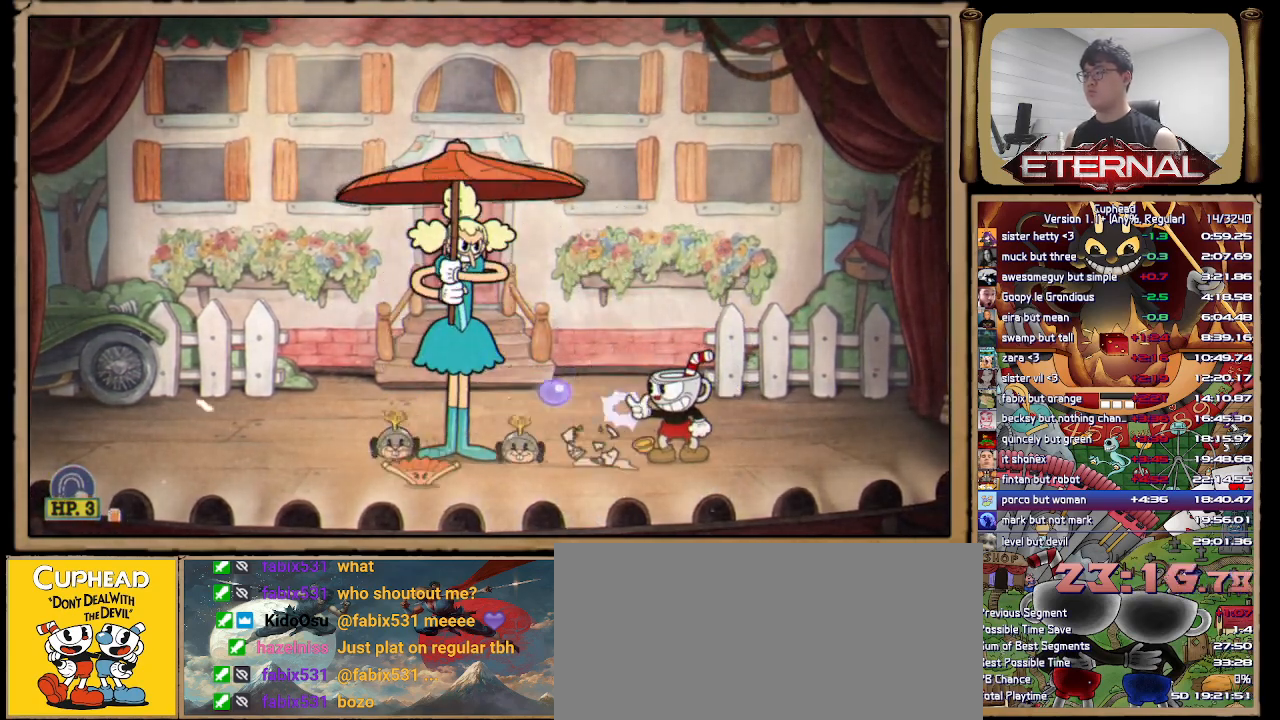
{"buttons": ["R1"], "left_stick": "center", "right_stick": "center", "events": [[33, "left_stick", "left"], [133, "L1", "down"], [267, "L1", "up"], [333, "left_stick", "center"]]}
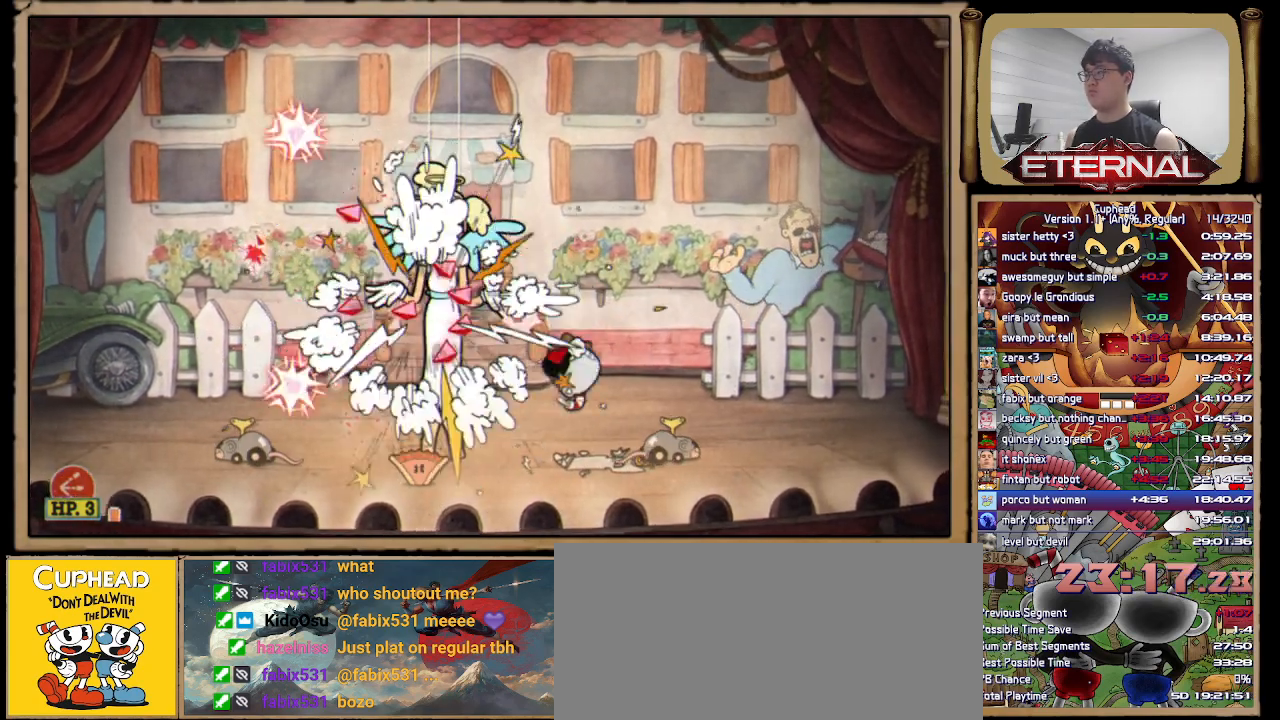
{"buttons": ["L1"], "left_stick": "left", "right_stick": "center", "events": [[67, "L1", "down"], [83, "R1", "up"], [183, "L1", "up"], [283, "left_stick", "left"], [483, "L1", "down"]]}
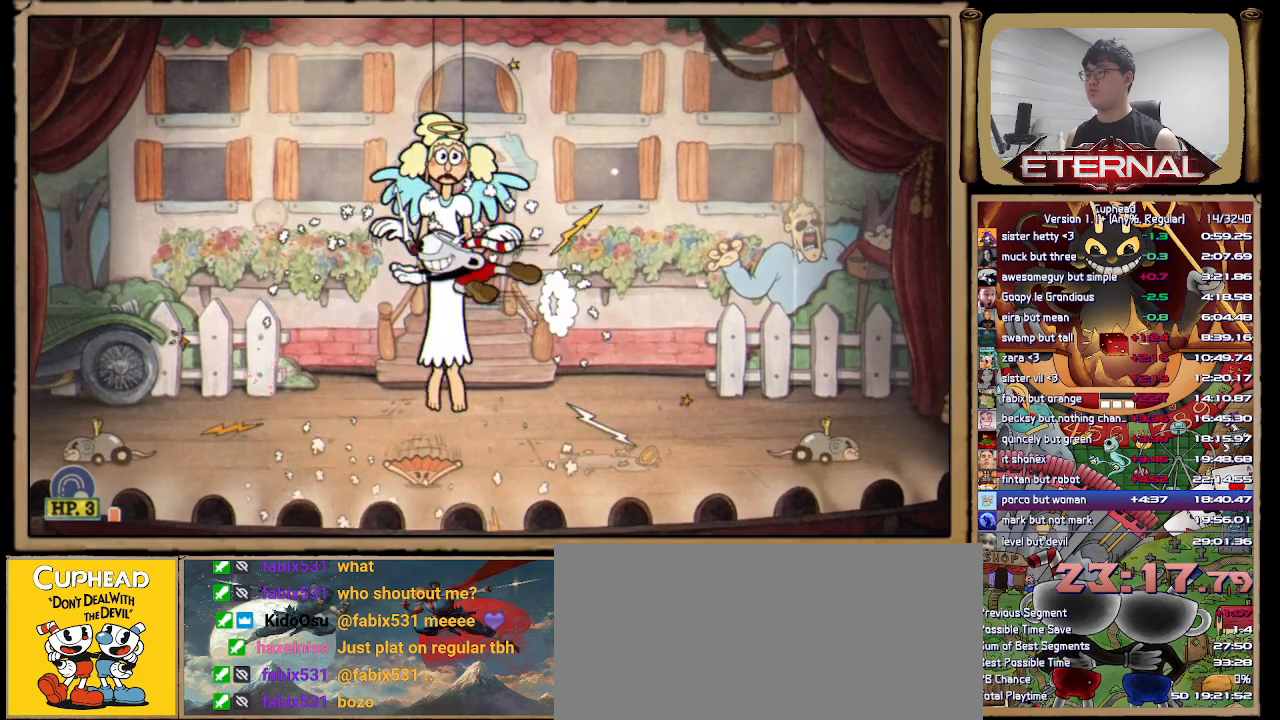
{"buttons": [], "left_stick": "left", "right_stick": "center", "events": [[50, "L1", "up"], [117, "L1", "down"], [233, "L1", "up"]]}
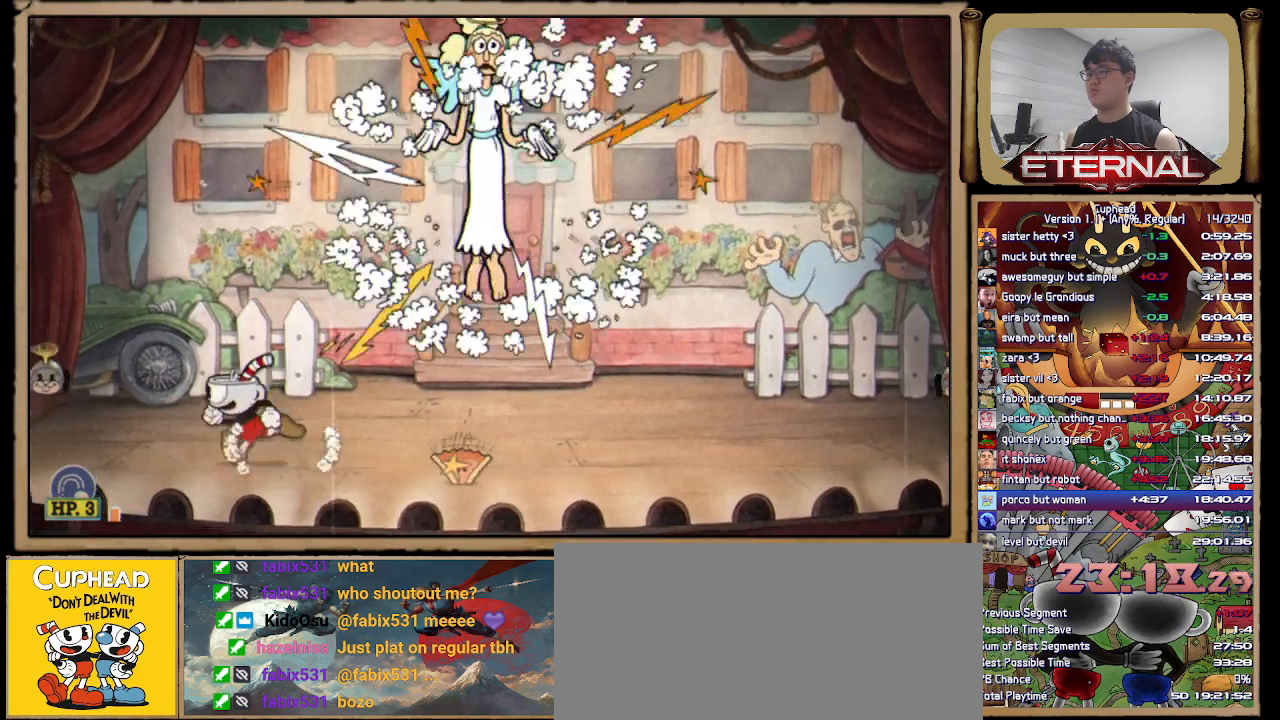
{"buttons": ["R1"], "left_stick": "up", "right_stick": "center", "events": [[117, "left_stick", "up-right"], [217, "left_stick", "up"], [333, "R1", "down"]]}
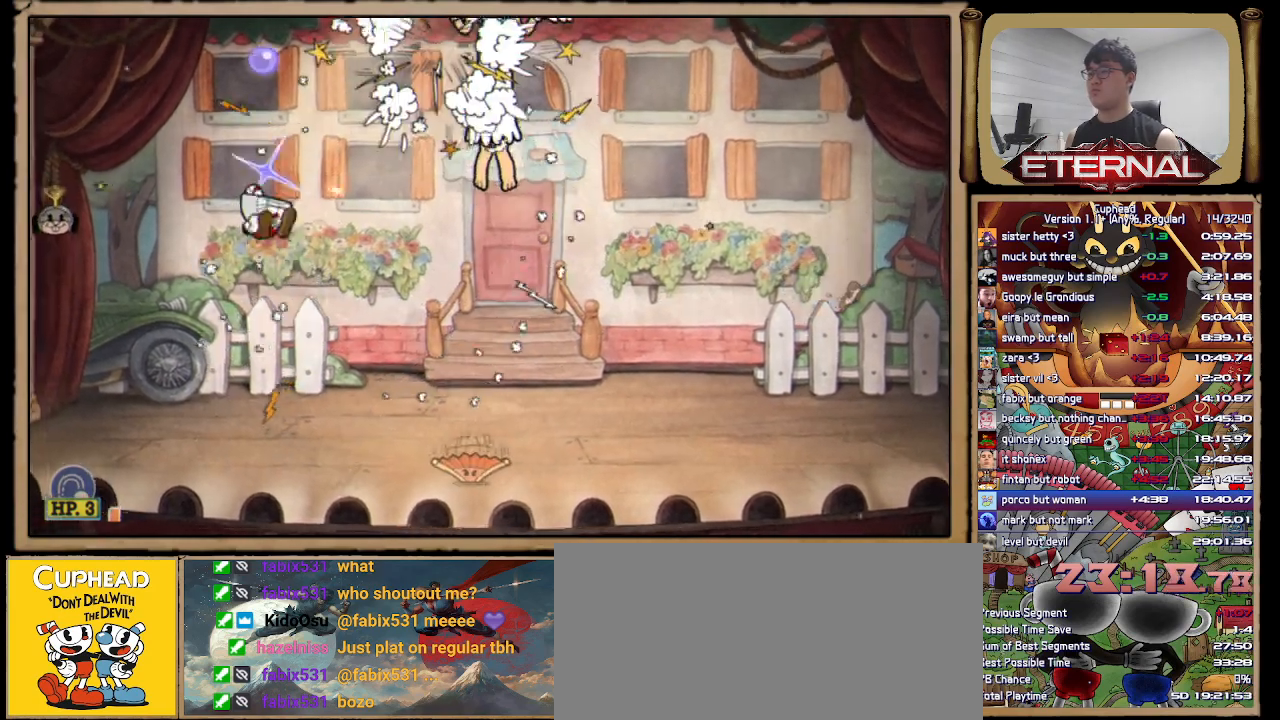
{"buttons": [], "left_stick": "up", "right_stick": "center", "events": [[283, "R1", "up"]]}
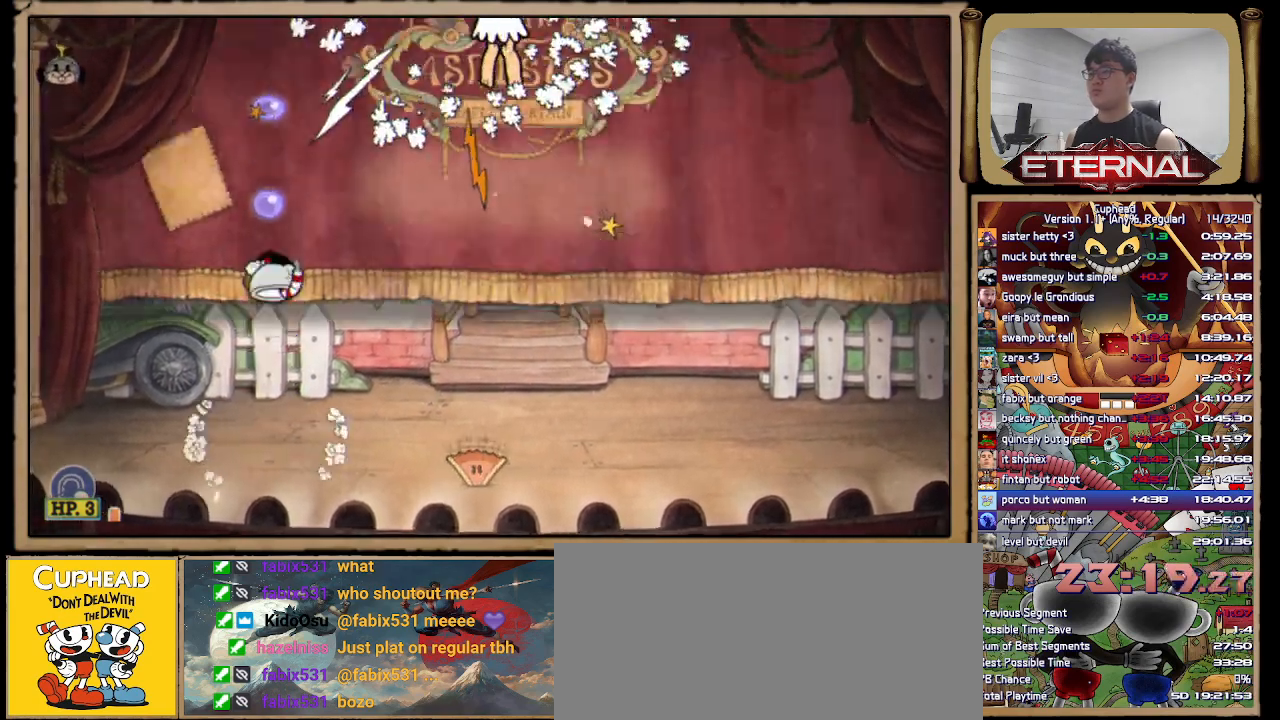
{"buttons": [], "left_stick": "up", "right_stick": "center", "events": [[33, "R1", "down"], [483, "R1", "up"]]}
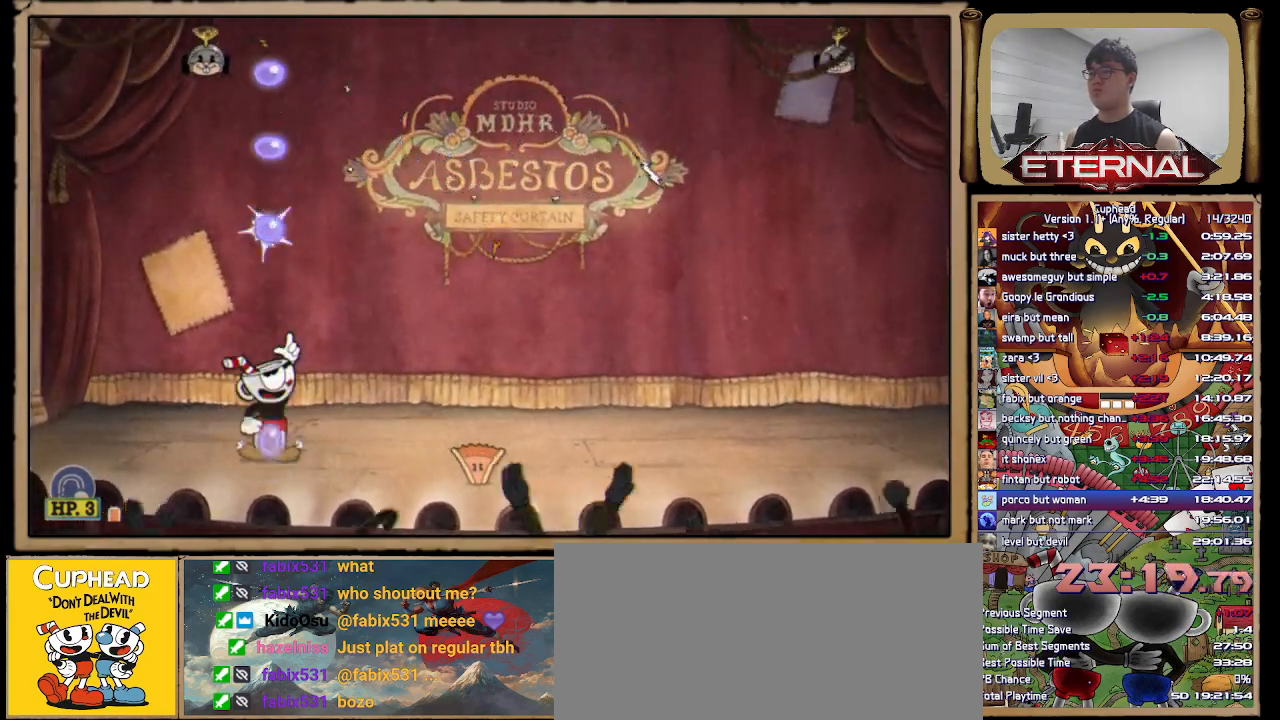
{"buttons": ["R1"], "left_stick": "up", "right_stick": "center", "events": [[217, "R1", "down"]]}
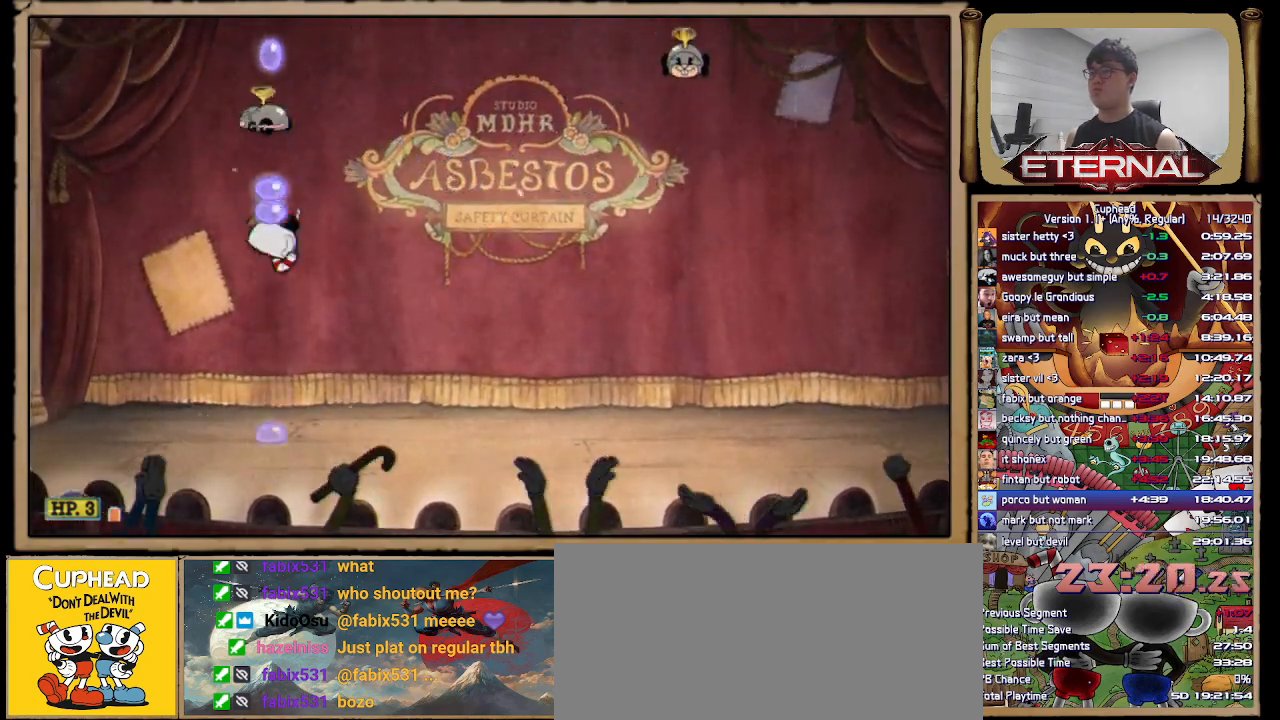
{"buttons": ["R1"], "left_stick": "up", "right_stick": "center", "events": [[167, "R1", "up"], [217, "left_stick", "up-right"], [317, "left_stick", "up"], [383, "R1", "down"]]}
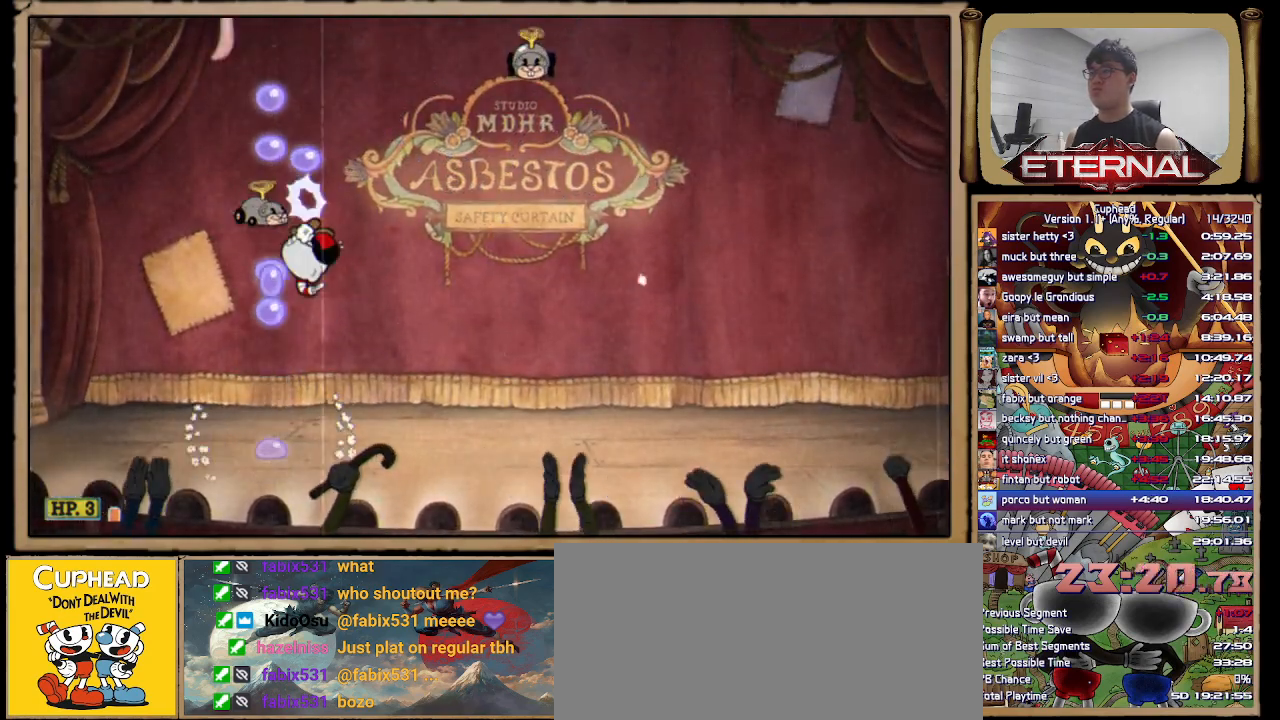
{"buttons": ["L1", "R1"], "left_stick": "up", "right_stick": "center", "events": [[417, "L1", "down"]]}
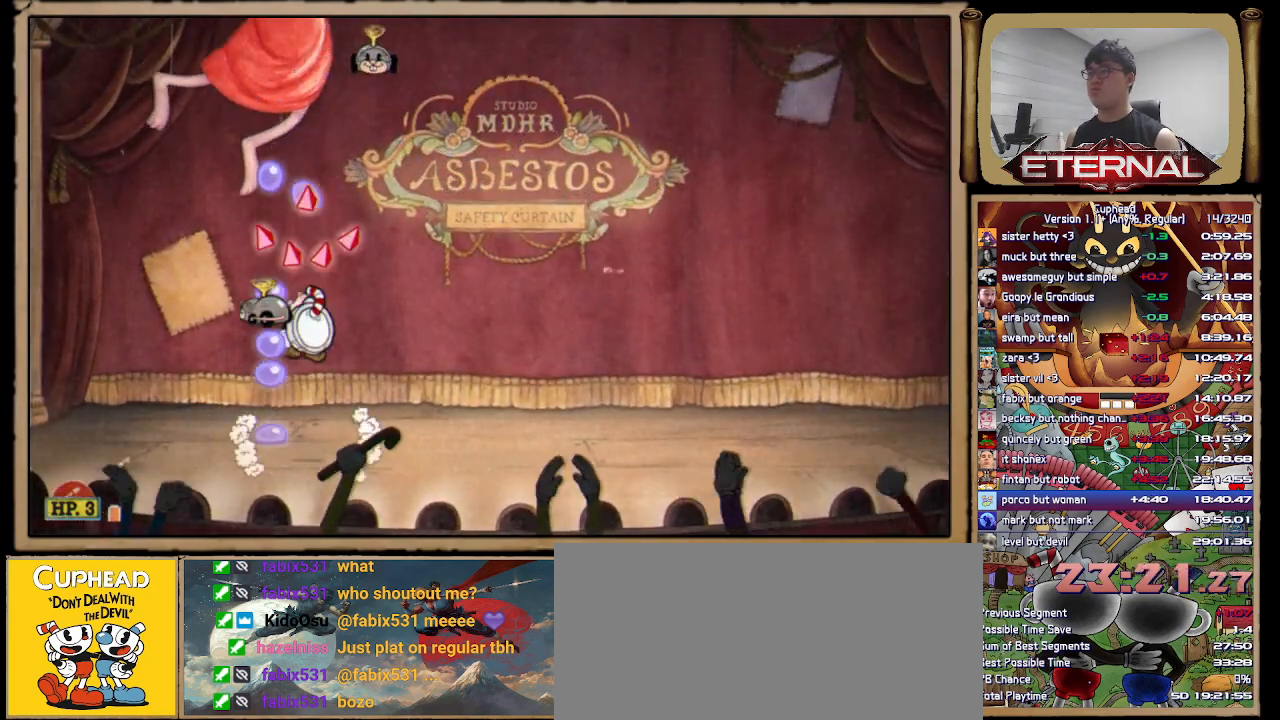
{"buttons": ["R1"], "left_stick": "up", "right_stick": "center", "events": [[17, "L1", "up"]]}
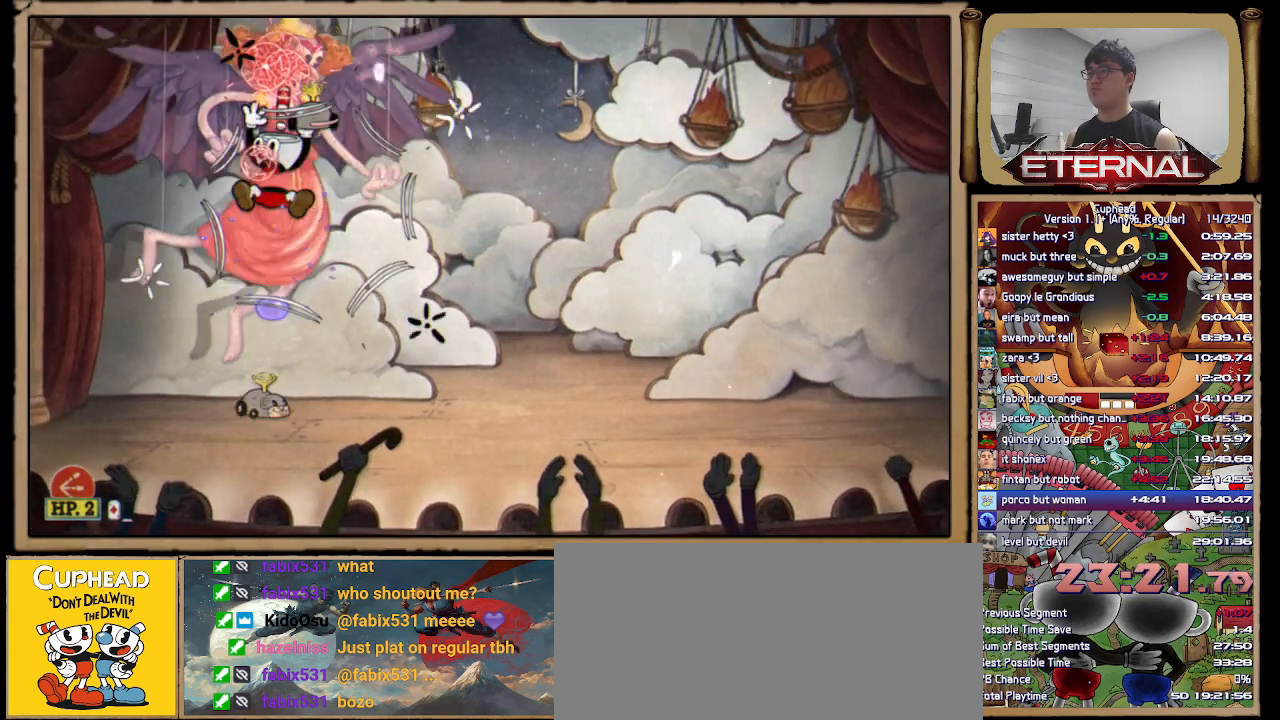
{"buttons": ["R1"], "left_stick": "up", "right_stick": "center", "events": []}
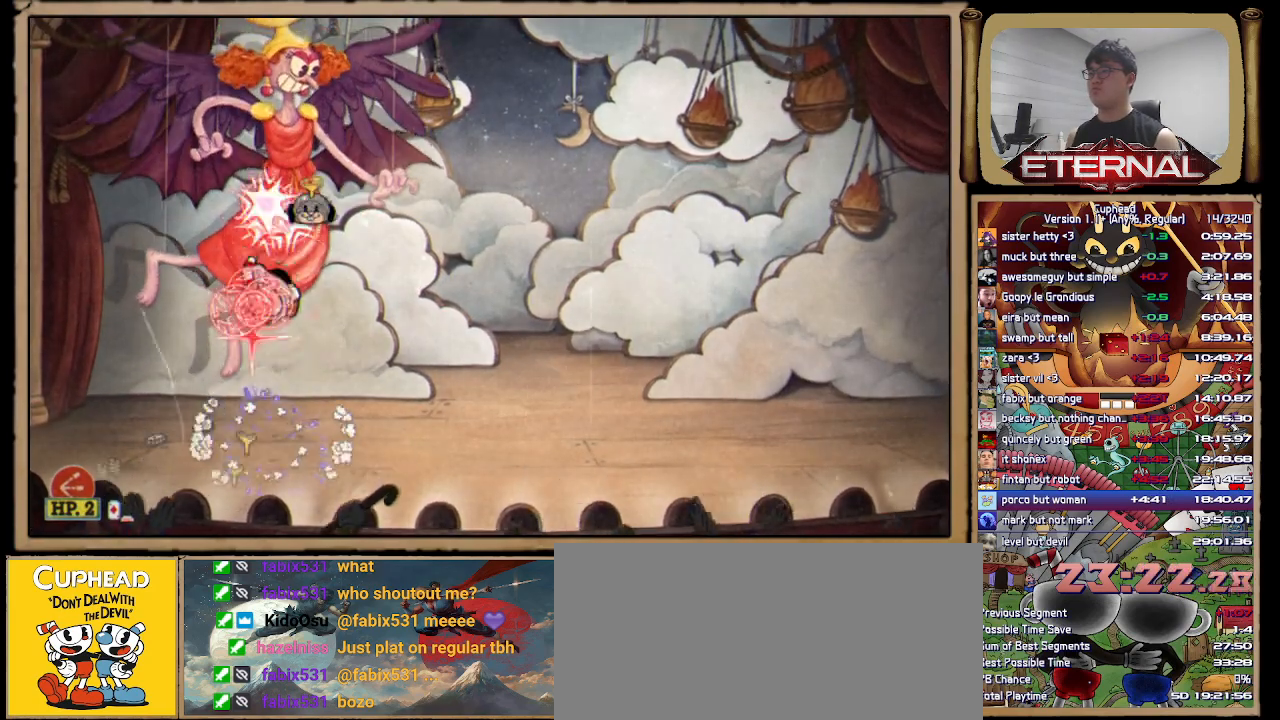
{"buttons": ["R1"], "left_stick": "up", "right_stick": "center", "events": []}
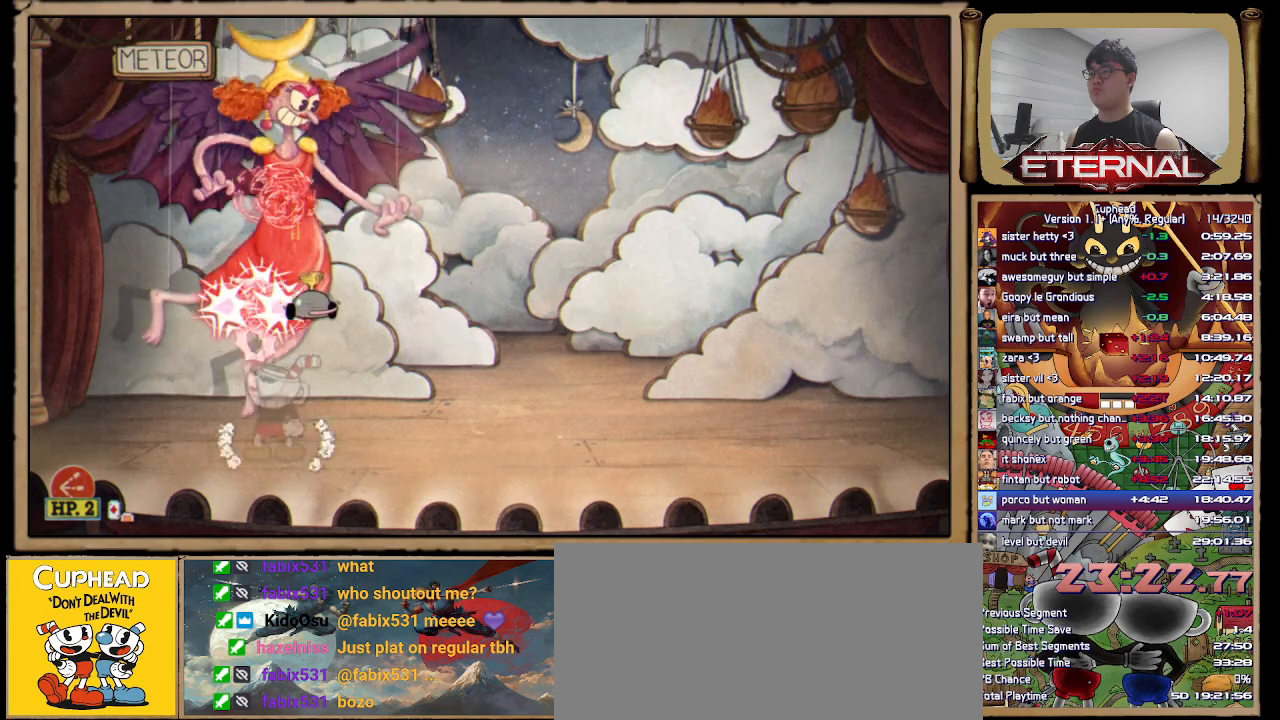
{"buttons": ["R1", "R2"], "left_stick": "up-right", "right_stick": "center", "events": [[17, "L1", "down"], [33, "R1", "up"], [83, "left_stick", "up-left"], [117, "L1", "up"], [333, "left_stick", "up-right"], [350, "R2", "down"], [400, "R1", "down"]]}
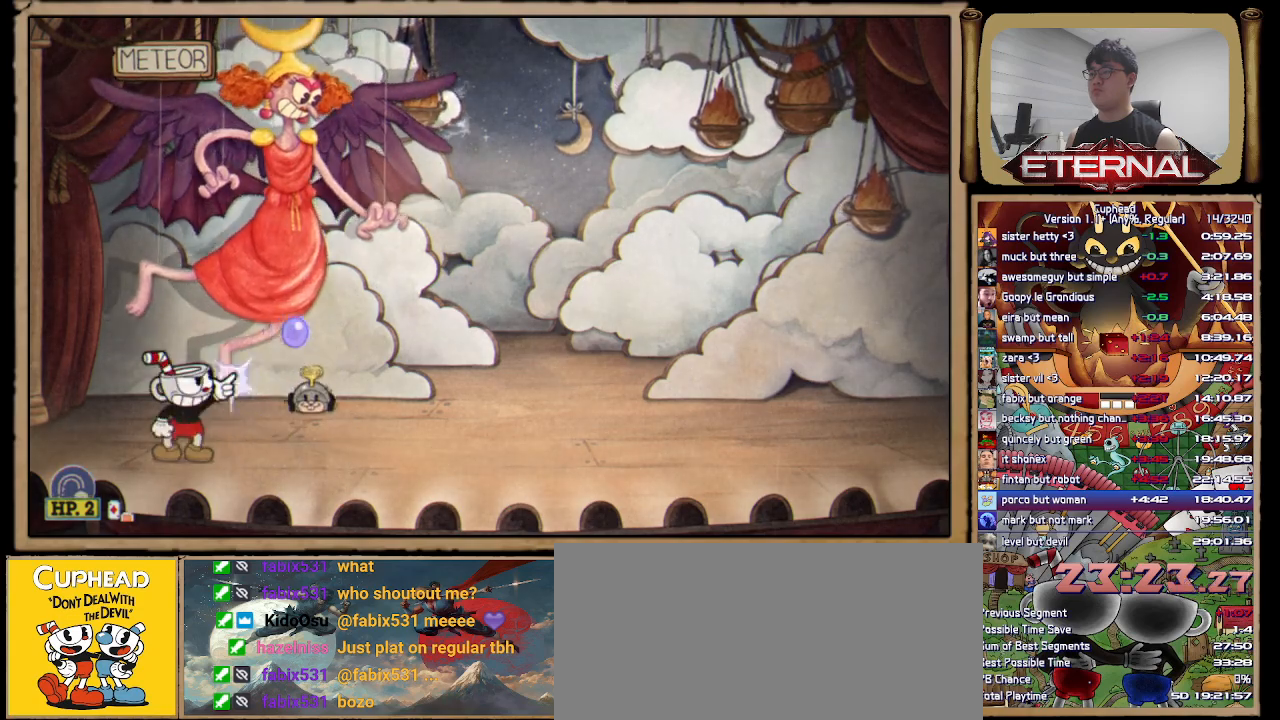
{"buttons": [], "left_stick": "up-right", "right_stick": "center", "events": [[433, "R1", "up"], [433, "R2", "up"]]}
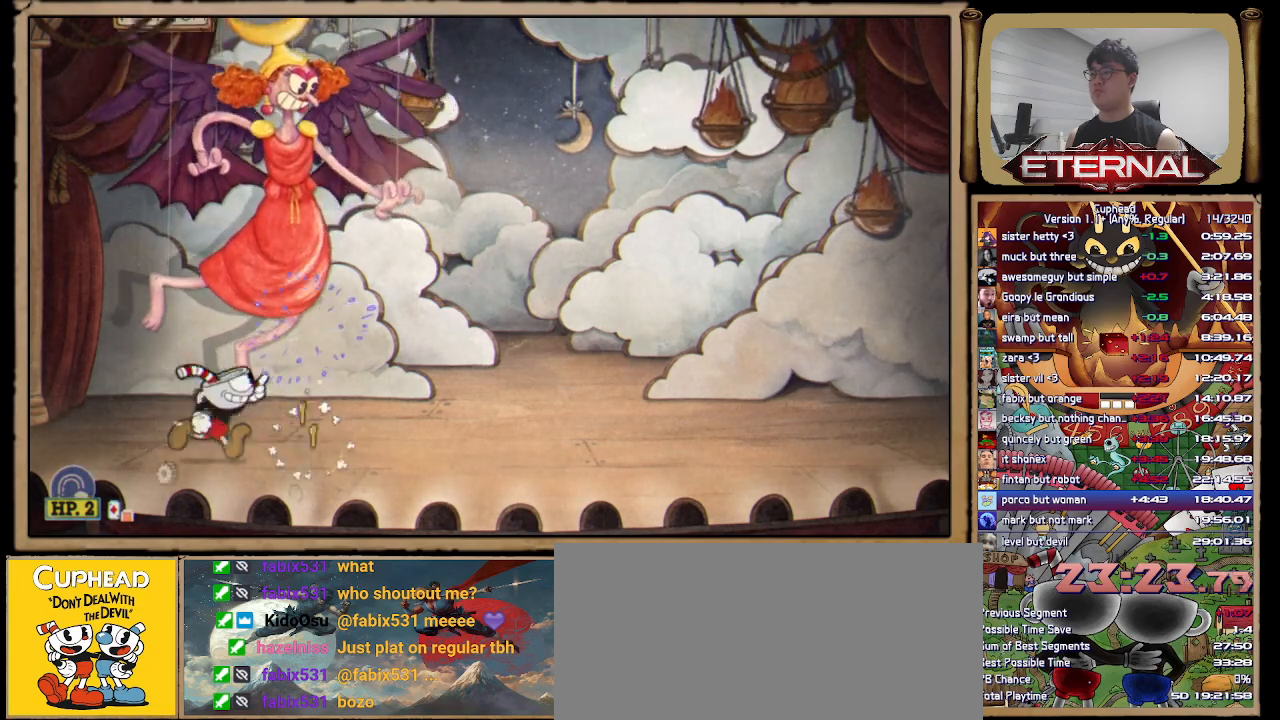
{"buttons": ["R1"], "left_stick": "up", "right_stick": "center", "events": [[100, "left_stick", "up"], [117, "R1", "down"], [183, "L1", "down"], [250, "L1", "up"]]}
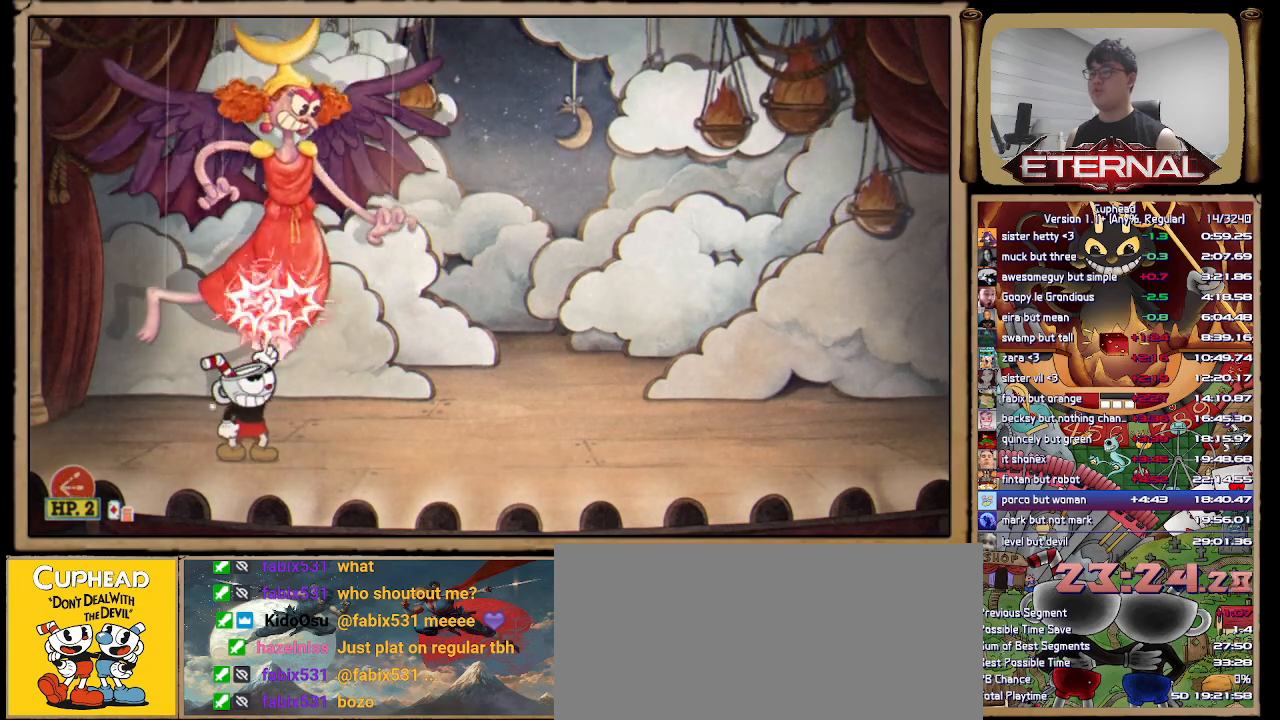
{"buttons": ["R1"], "left_stick": "up", "right_stick": "center", "events": [[183, "R3", "down"], [283, "R3", "up"]]}
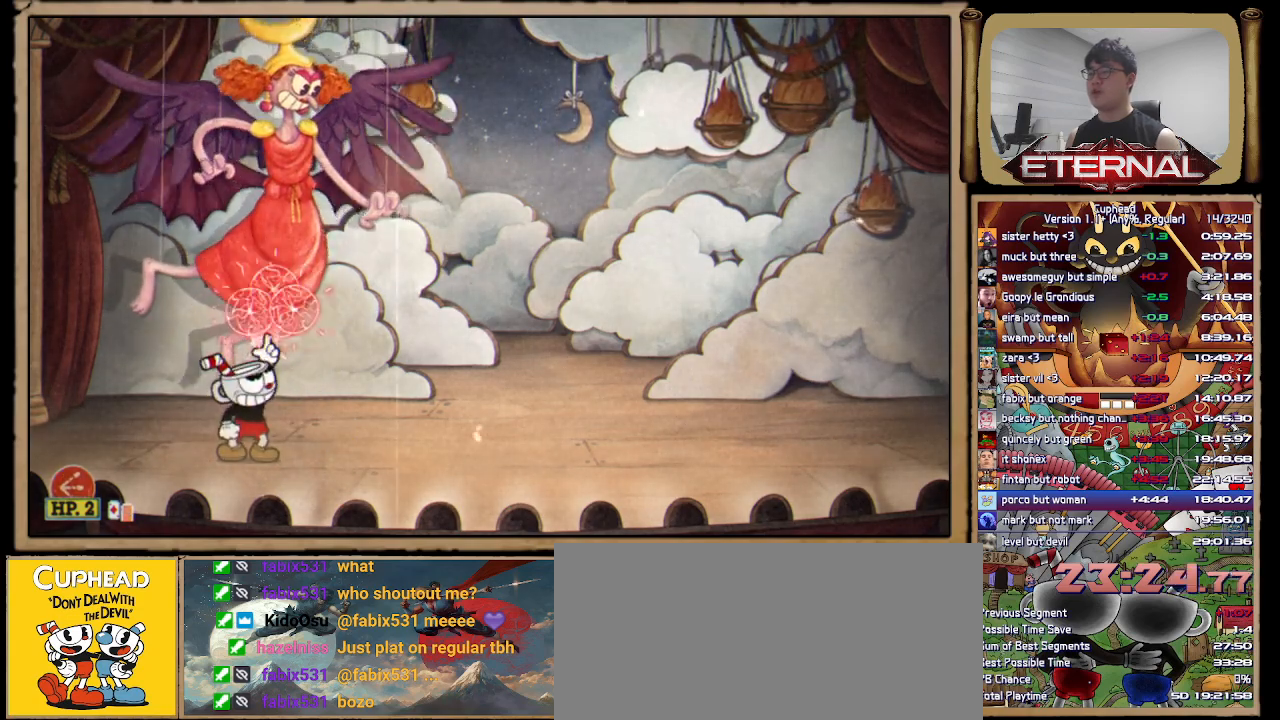
{"buttons": ["R1"], "left_stick": "up", "right_stick": "center", "events": []}
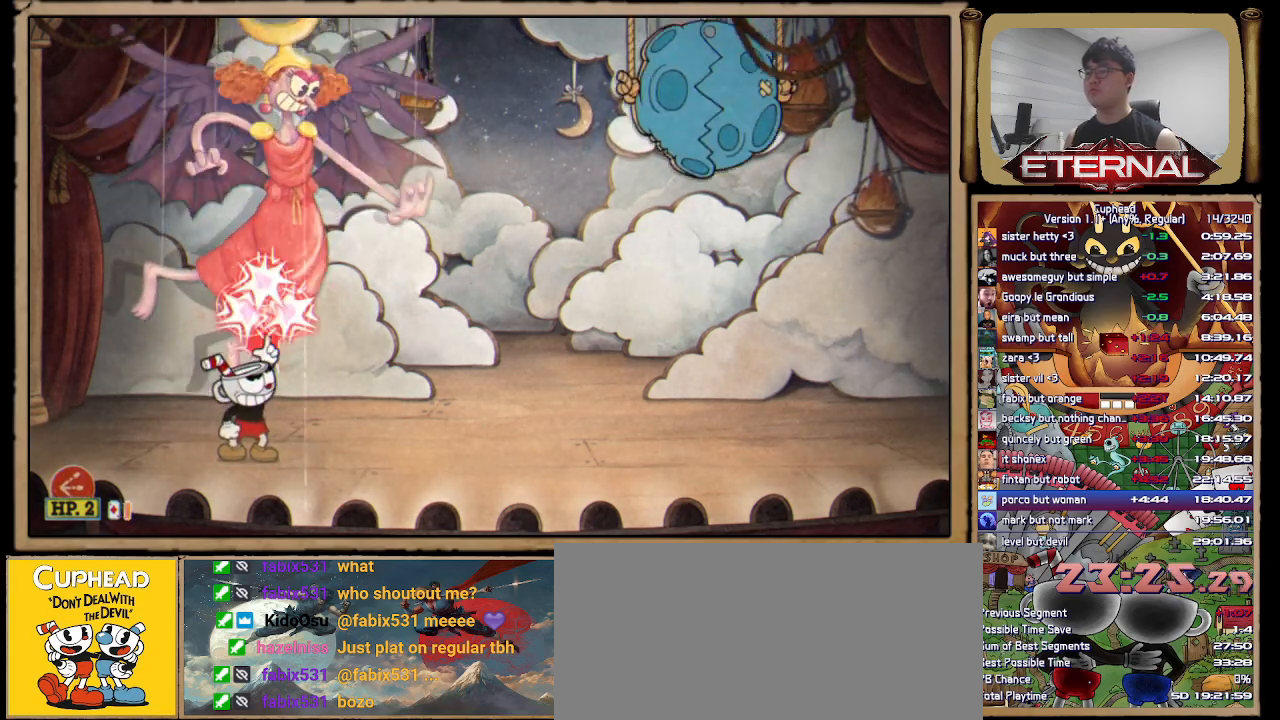
{"buttons": ["R1", "R3"], "left_stick": "up", "right_stick": "center", "events": [[417, "R3", "down"]]}
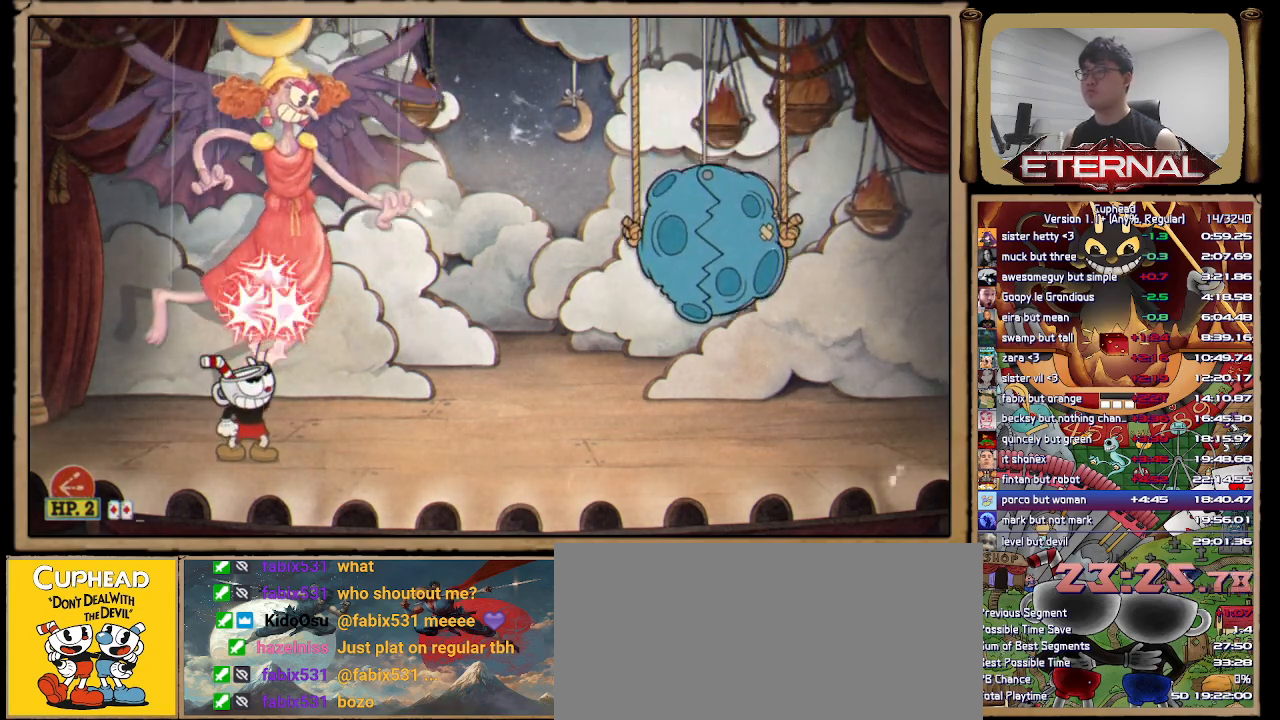
{"buttons": ["R1"], "left_stick": "up", "right_stick": "center", "events": [[50, "R3", "up"]]}
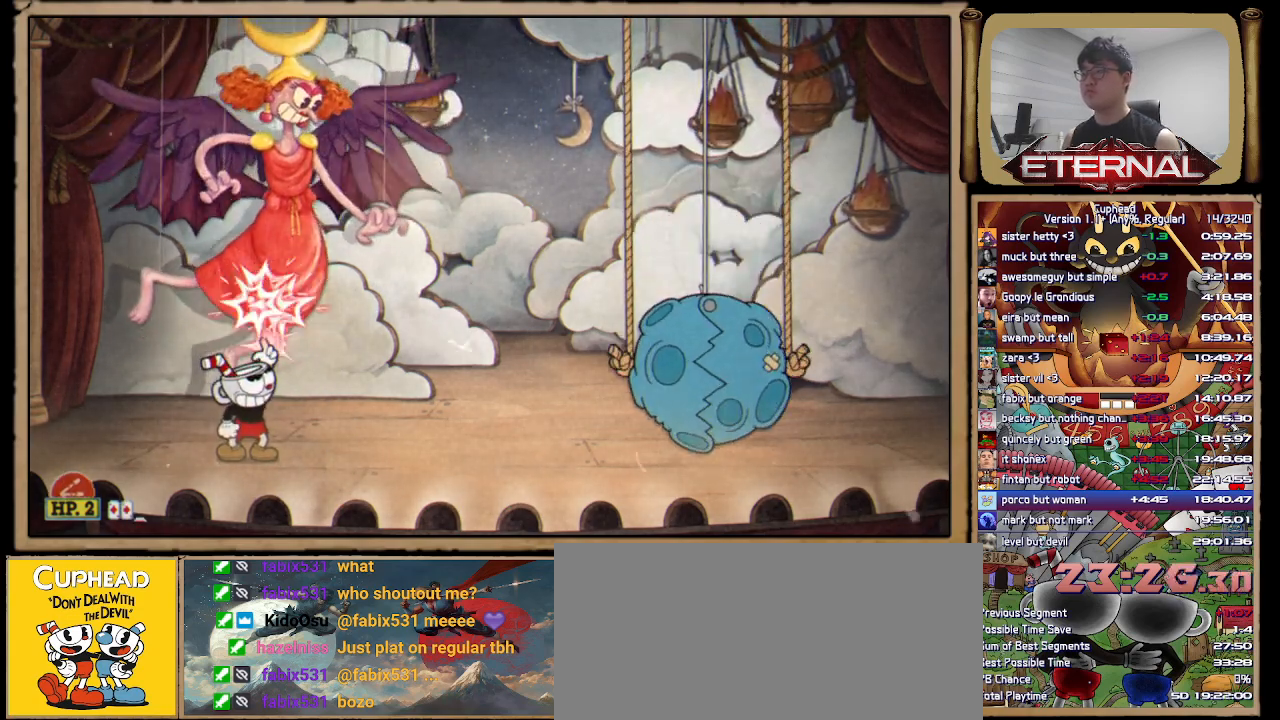
{"buttons": ["R1"], "left_stick": "up", "right_stick": "center", "events": []}
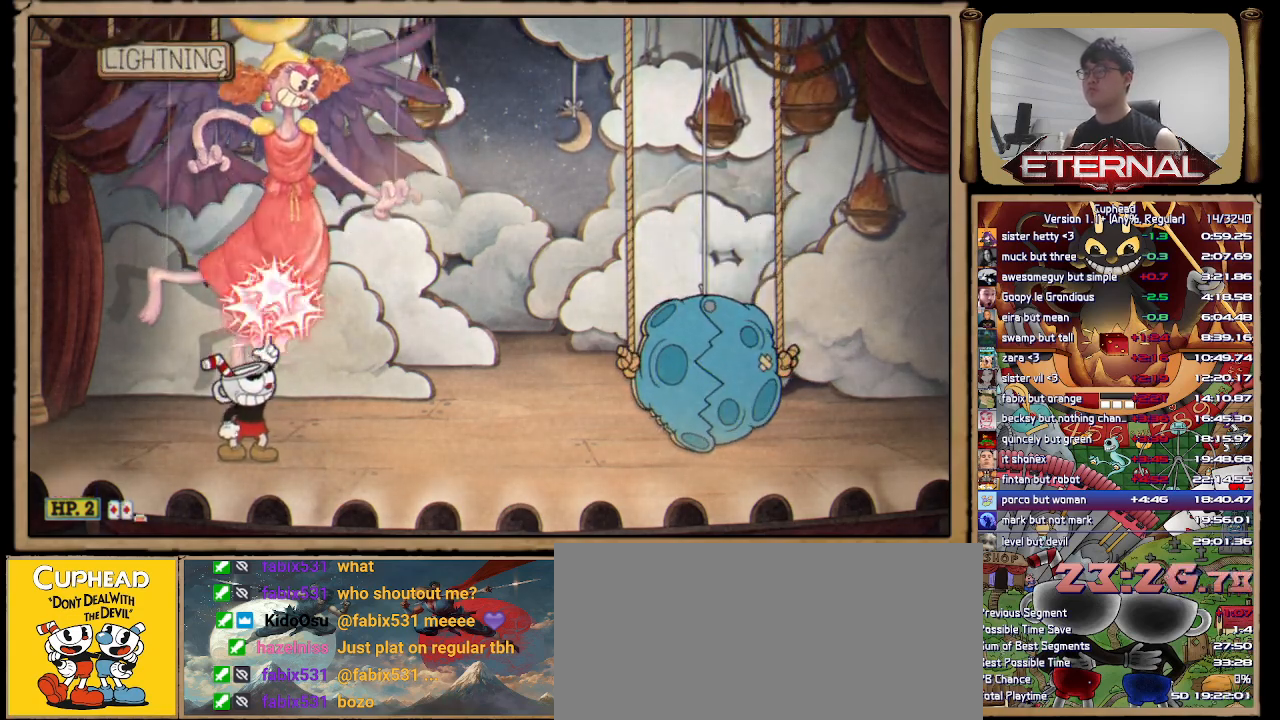
{"buttons": ["R1"], "left_stick": "up", "right_stick": "center", "events": []}
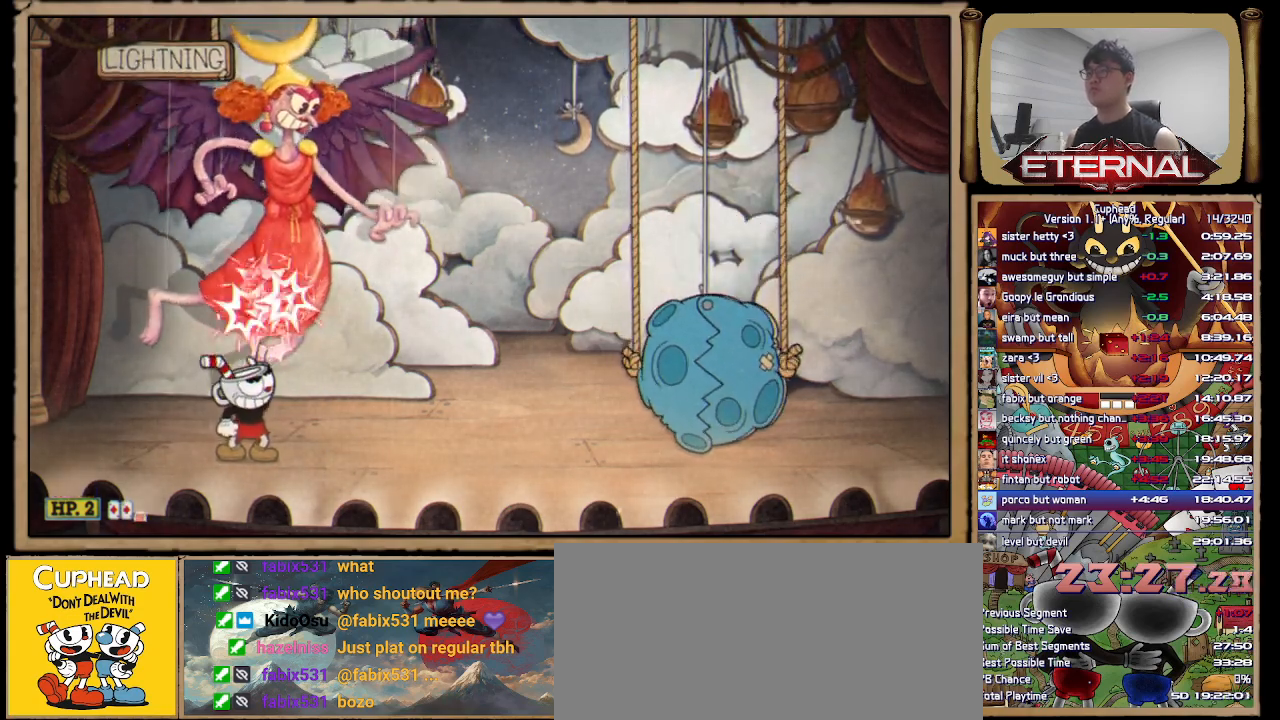
{"buttons": ["R1"], "left_stick": "up", "right_stick": "center", "events": []}
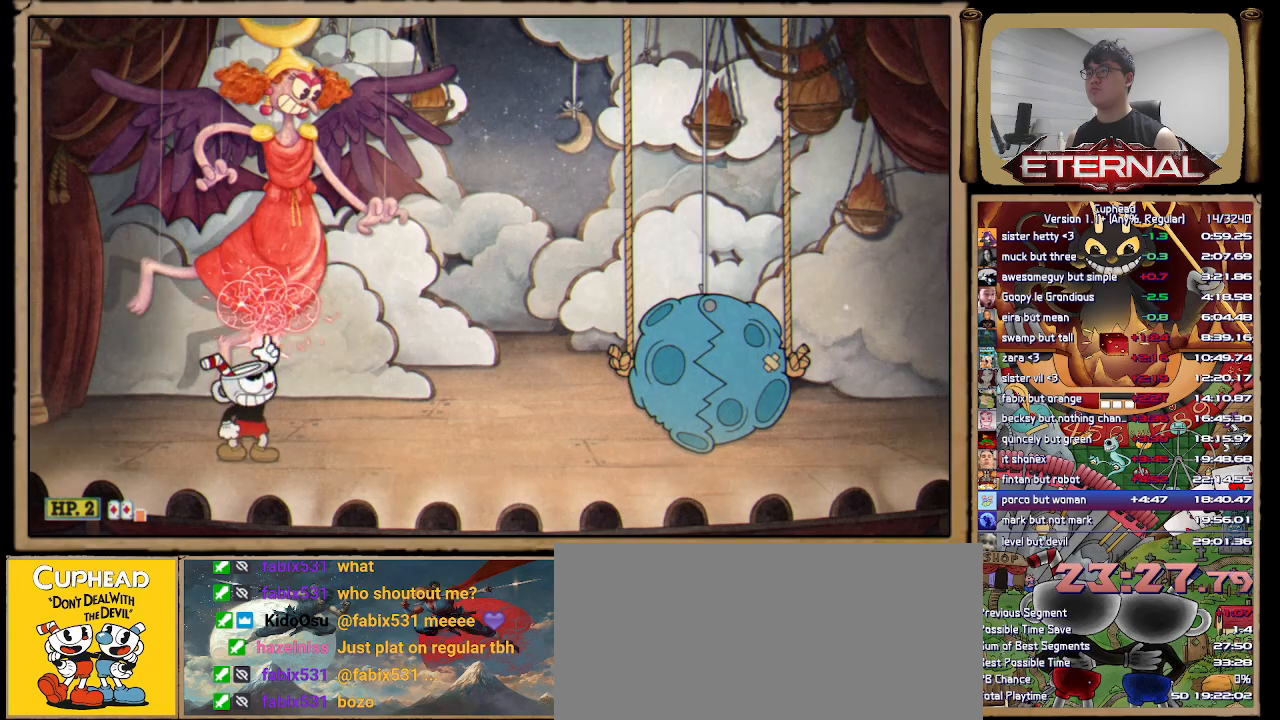
{"buttons": ["R1"], "left_stick": "up", "right_stick": "center", "events": []}
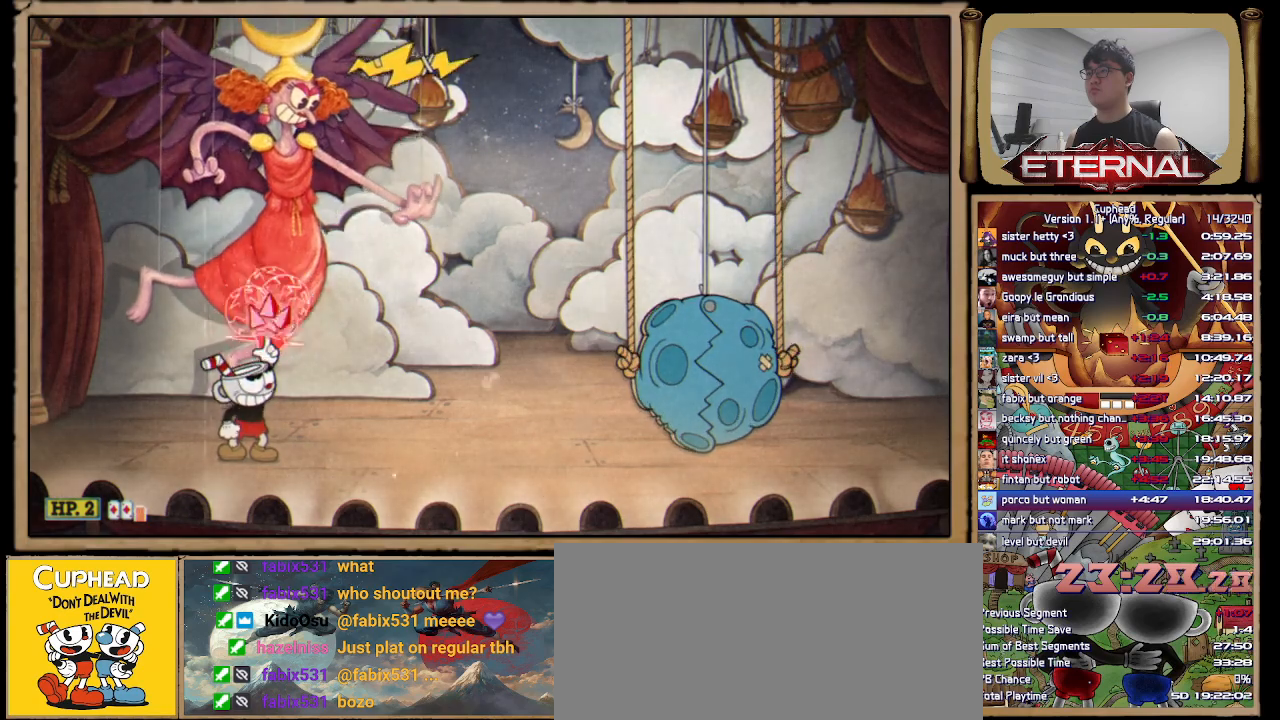
{"buttons": ["R1"], "left_stick": "up", "right_stick": "center", "events": []}
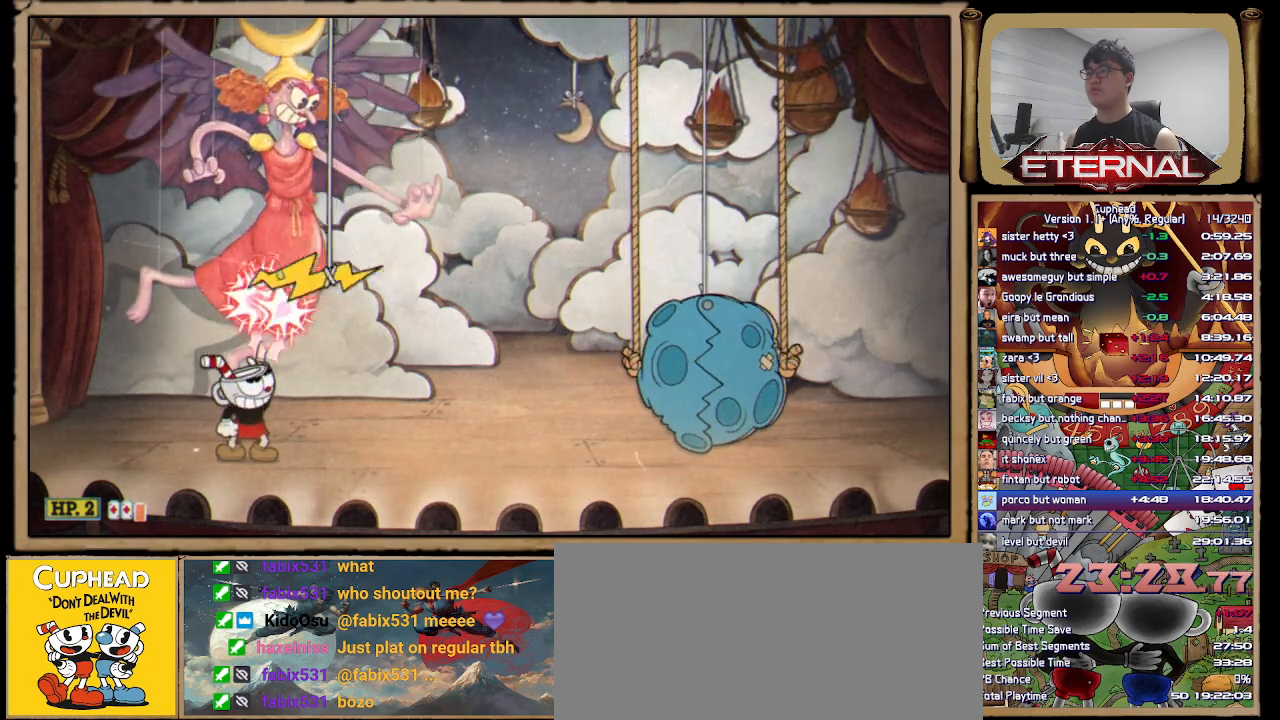
{"buttons": ["R1"], "left_stick": "up", "right_stick": "center", "events": []}
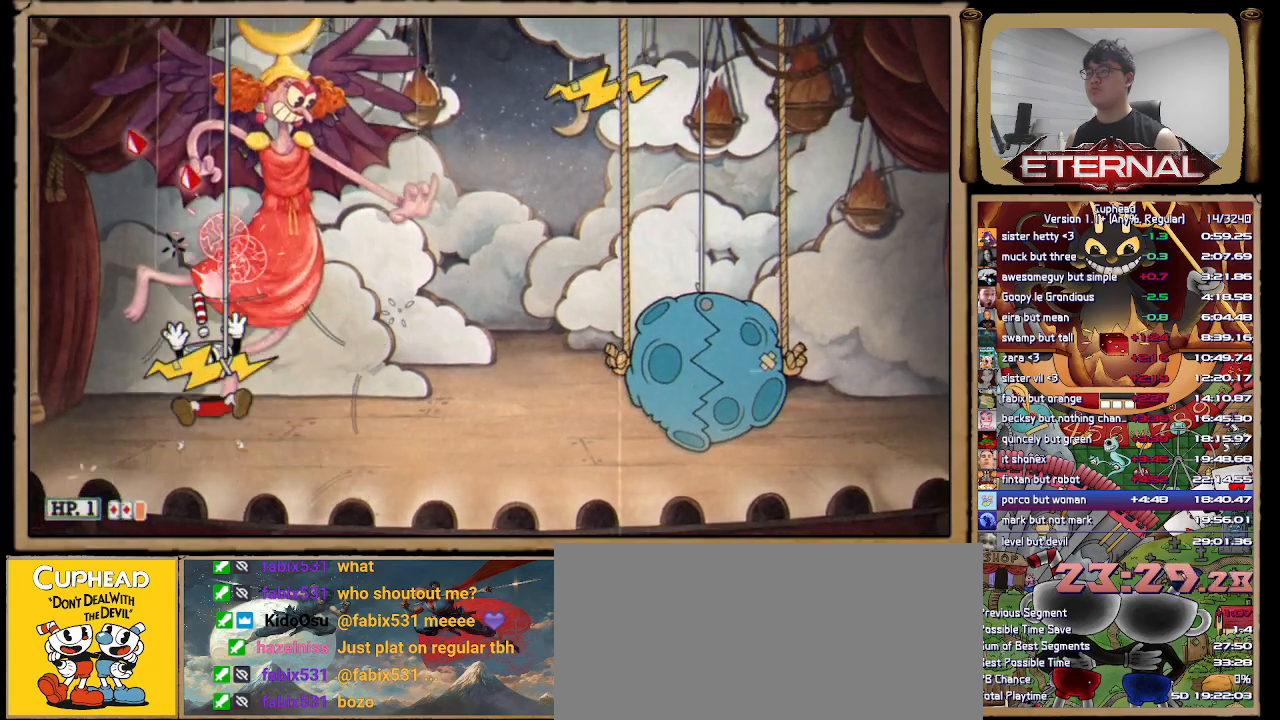
{"buttons": ["L1", "R1"], "left_stick": "up", "right_stick": "center", "events": [[33, "left_stick", "up-right"], [233, "left_stick", "up"], [500, "L1", "down"]]}